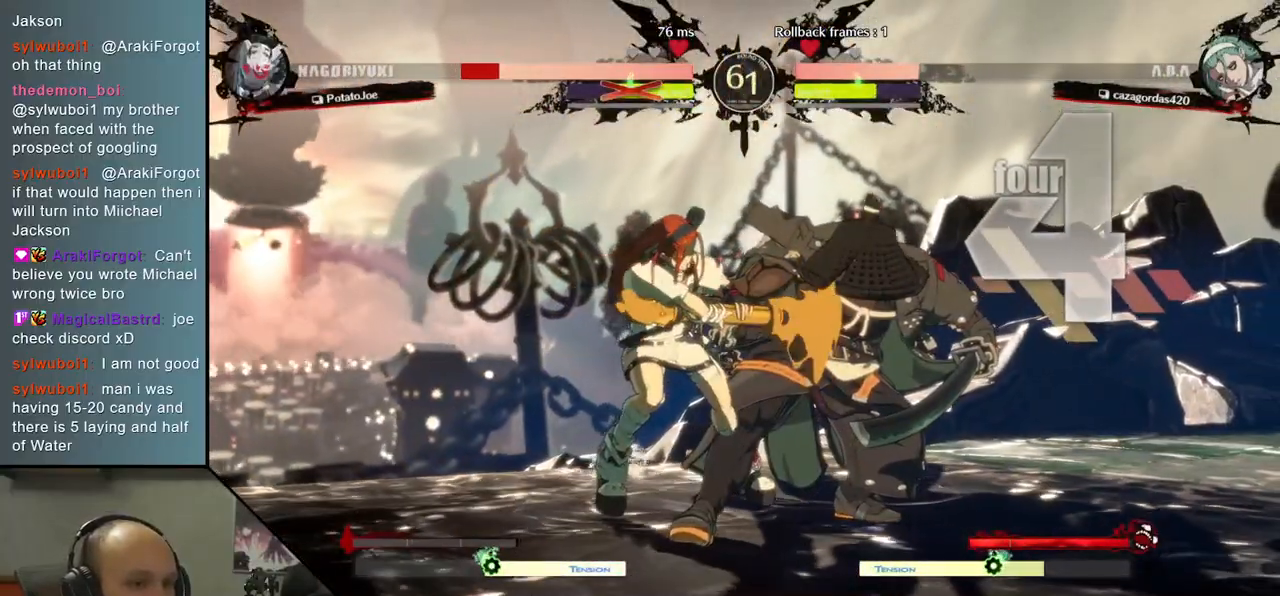
Gameplay with a controller (arcade stick); each line is a JSON object with the inputs held at the frame after it (dt_ms = milliseconds from this image to that frame). "events" lists button and stick changes between this image and that frame as [ms after this image, input, new state], when the widget could be followed in between. Not read: L3 R3.
{"dt_ms": 500, "buttons": [], "left_stick": "down-right", "events": []}
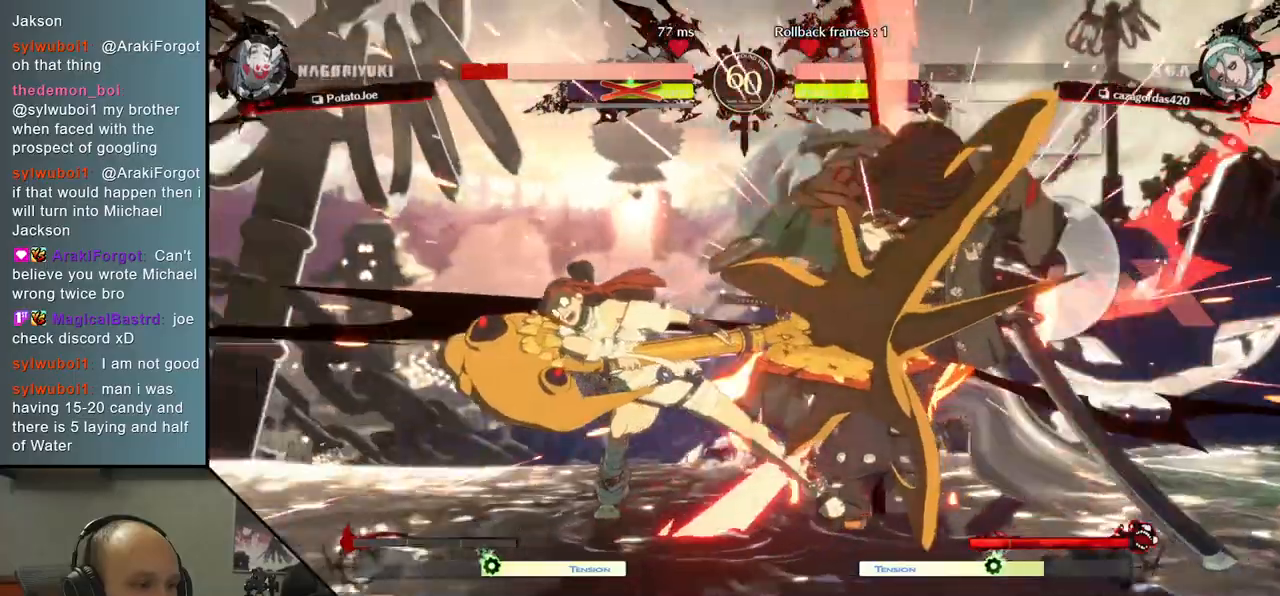
{"dt_ms": 500, "buttons": [], "left_stick": "down-right", "events": []}
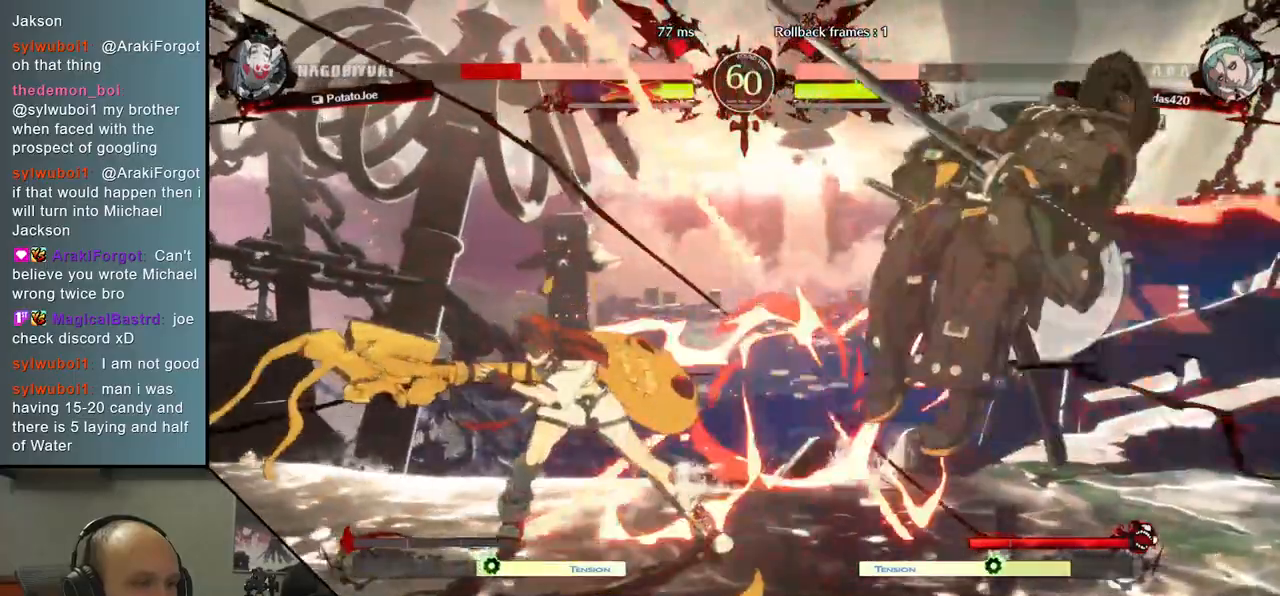
{"dt_ms": 500, "buttons": [], "left_stick": "right", "events": [[267, "left_stick", "right"]]}
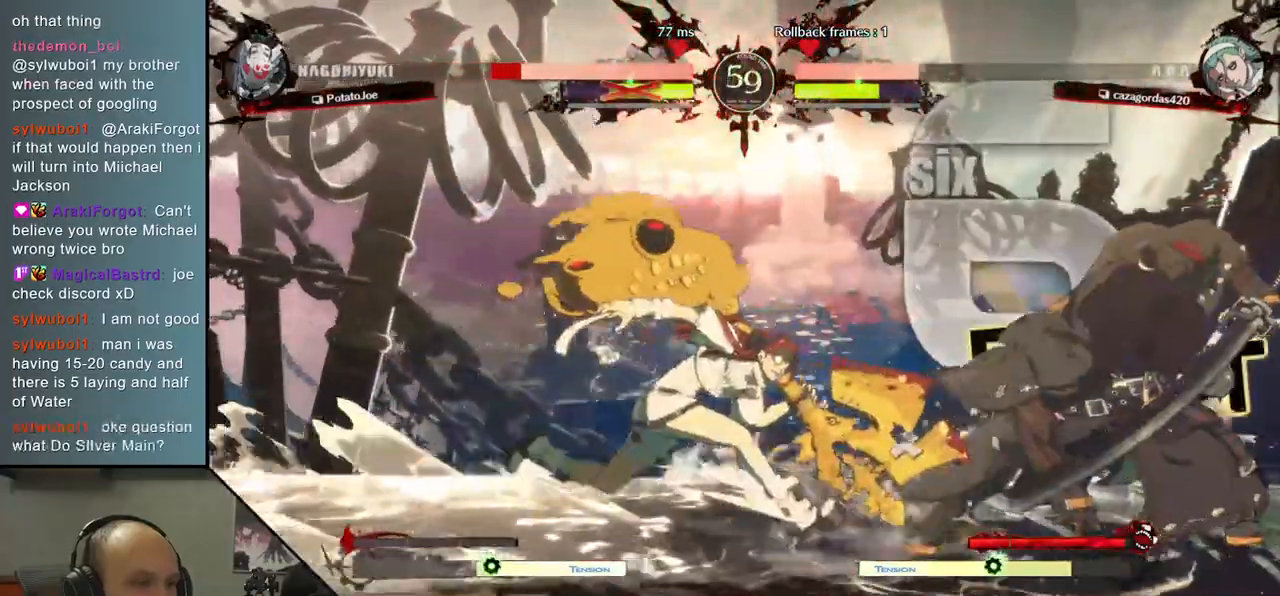
{"dt_ms": 1000, "buttons": [], "left_stick": "center"}
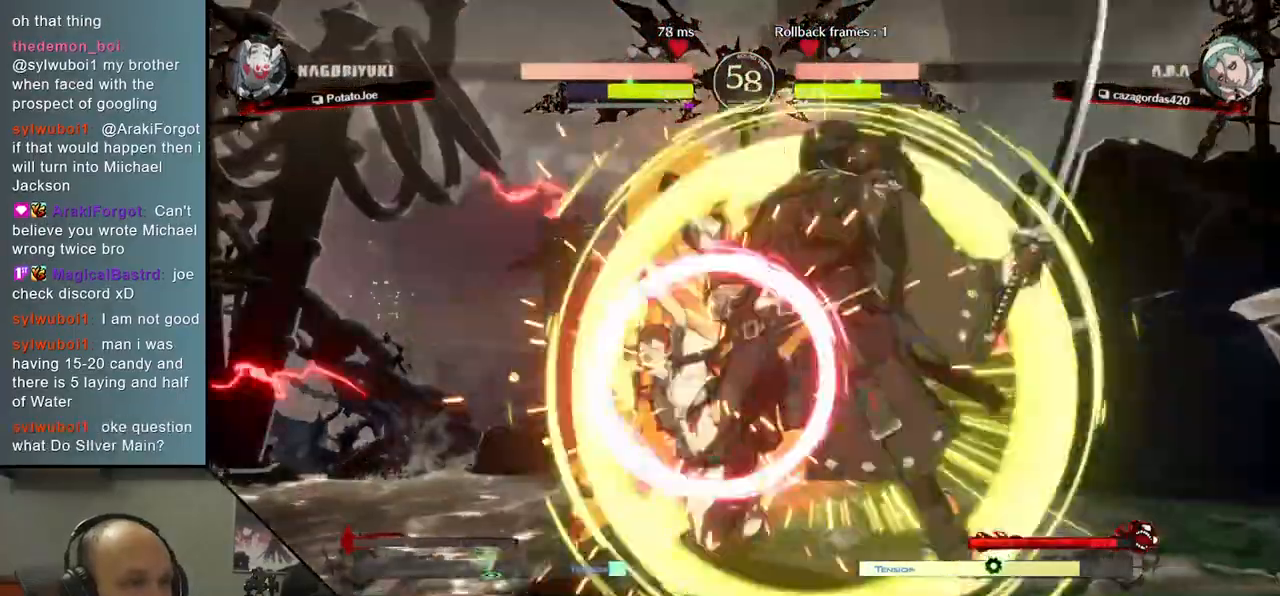
{"dt_ms": 500, "buttons": ["TRIANGLE"], "left_stick": "center", "events": [[83, "TRIANGLE", "down"], [167, "TRIANGLE", "up"], [283, "TRIANGLE", "down"], [383, "TRIANGLE", "up"], [500, "TRIANGLE", "down"]]}
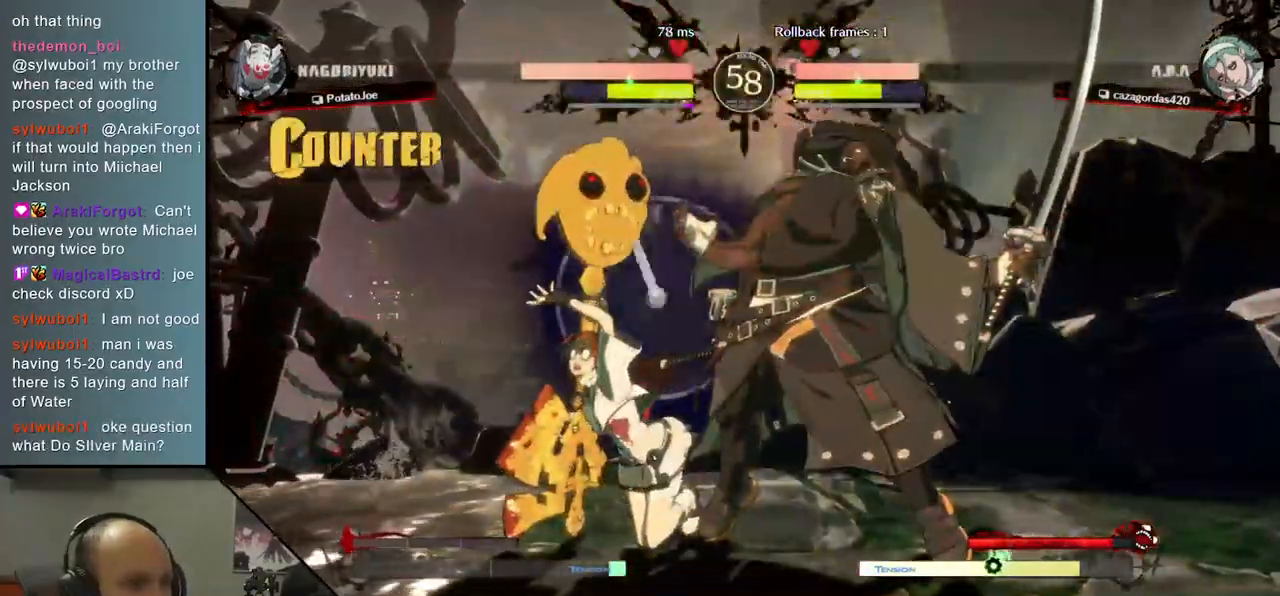
{"dt_ms": 500, "buttons": [], "left_stick": "center", "events": [[83, "TRIANGLE", "up"], [183, "TRIANGLE", "down"], [300, "TRIANGLE", "up"], [417, "TRIANGLE", "down"], [500, "TRIANGLE", "up"]]}
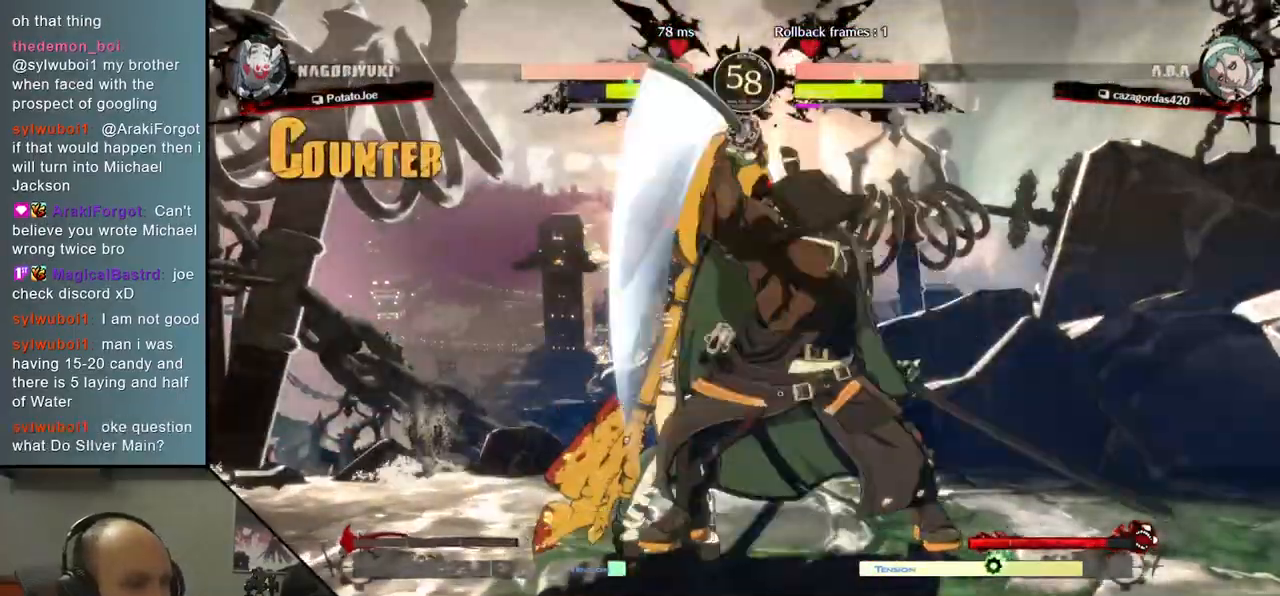
{"dt_ms": 500, "buttons": [], "left_stick": "center", "events": [[117, "TRIANGLE", "down"], [217, "TRIANGLE", "up"], [350, "TRIANGLE", "down"], [450, "TRIANGLE", "up"]]}
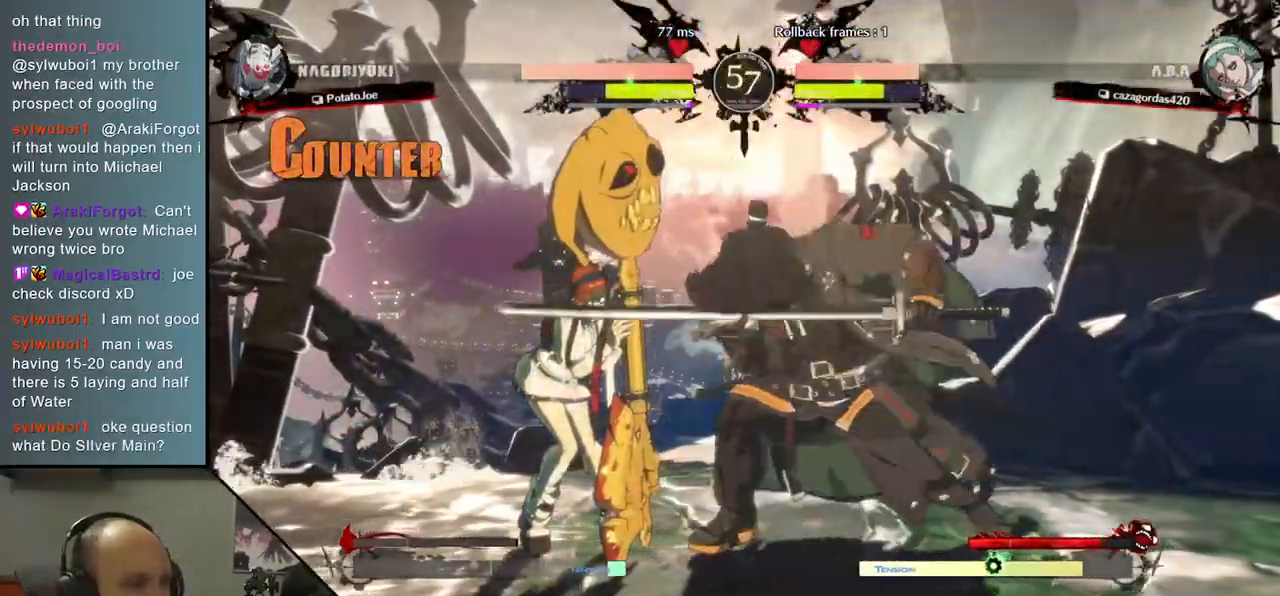
{"dt_ms": 500, "buttons": [], "left_stick": "left", "events": [[50, "TRIANGLE", "down"], [167, "TRIANGLE", "up"], [267, "TRIANGLE", "down"], [350, "TRIANGLE", "up"], [467, "left_stick", "left"]]}
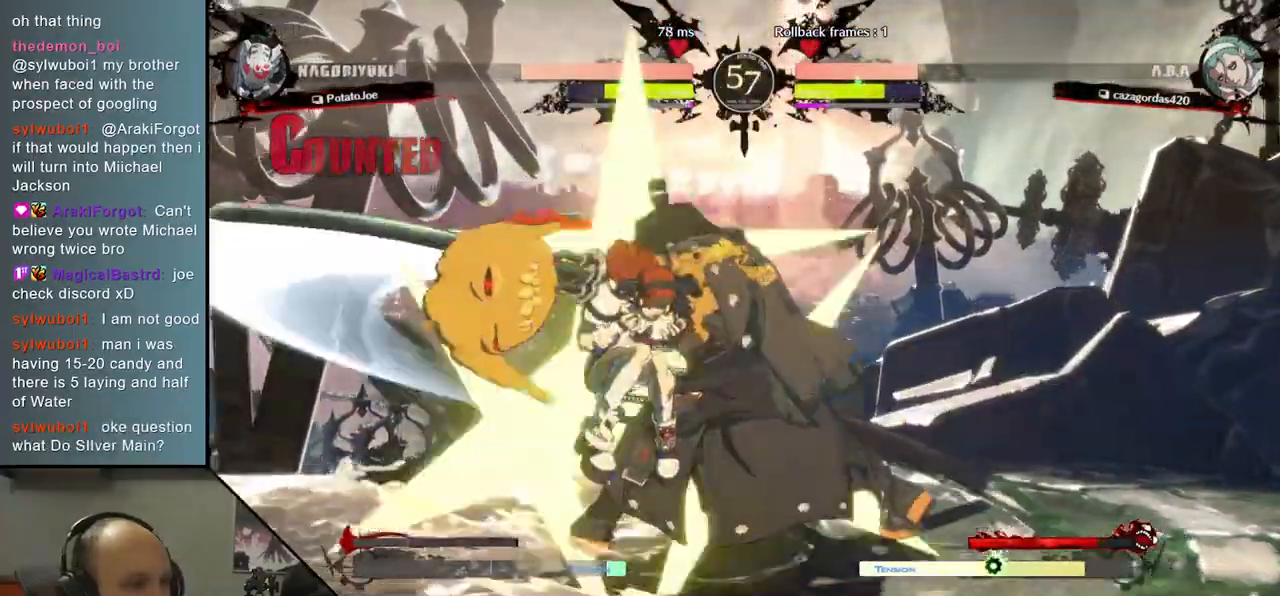
{"dt_ms": 500, "buttons": [], "left_stick": "right", "events": [[50, "left_stick", "down"], [133, "left_stick", "right"]]}
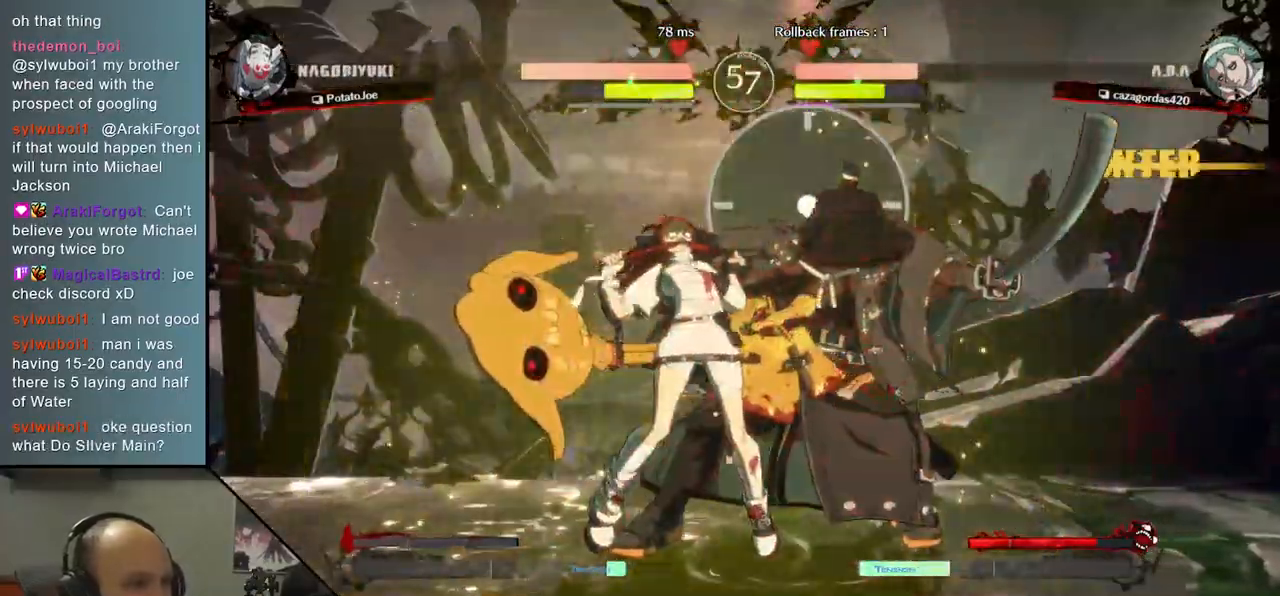
{"dt_ms": 500, "buttons": [], "left_stick": "down", "events": [[467, "left_stick", "down"]]}
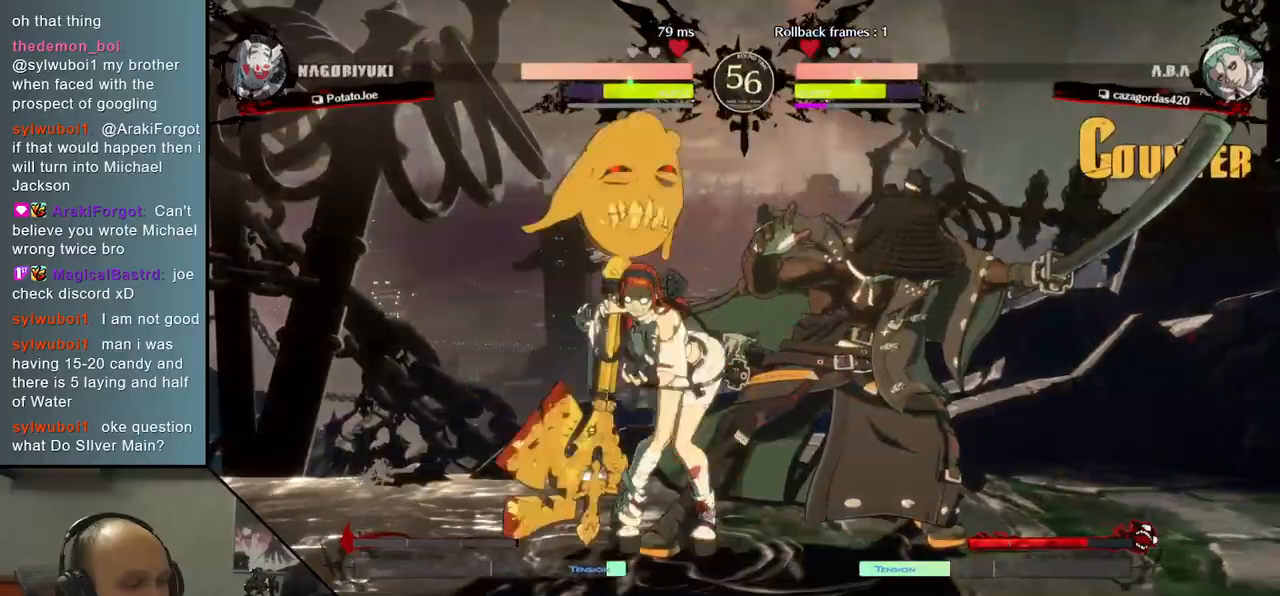
{"dt_ms": 500, "buttons": [], "left_stick": "right", "events": [[50, "left_stick", "right"], [100, "L2", "down"], [217, "L2", "up"]]}
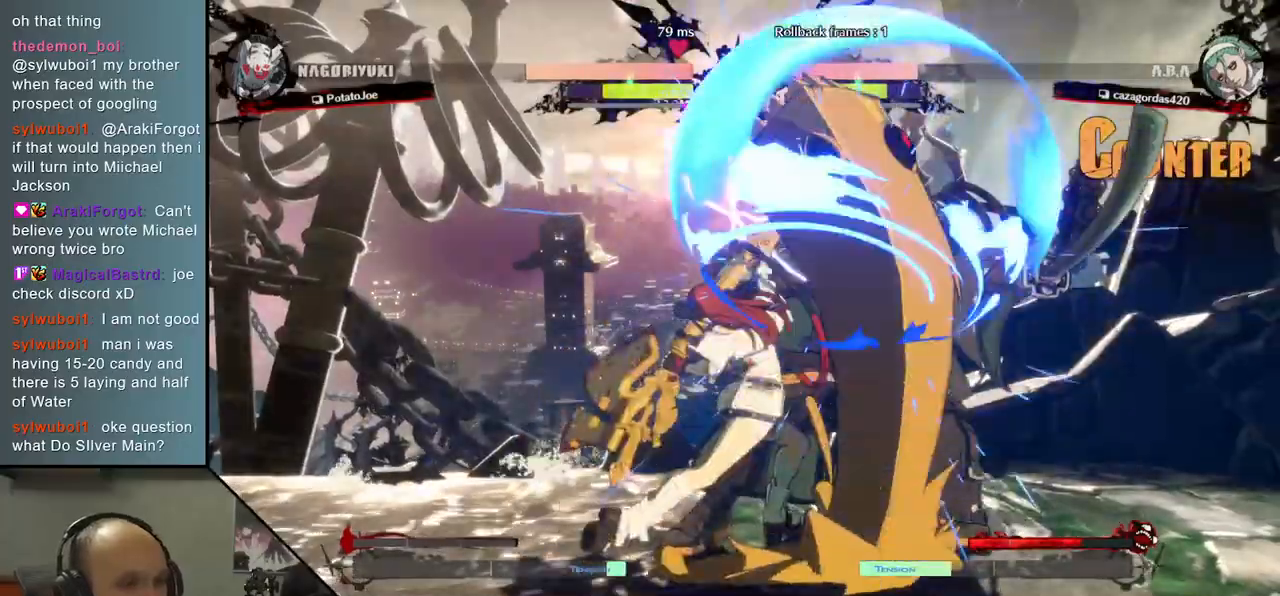
{"dt_ms": 500, "buttons": [], "left_stick": "down-right", "events": [[50, "left_stick", "down-right"]]}
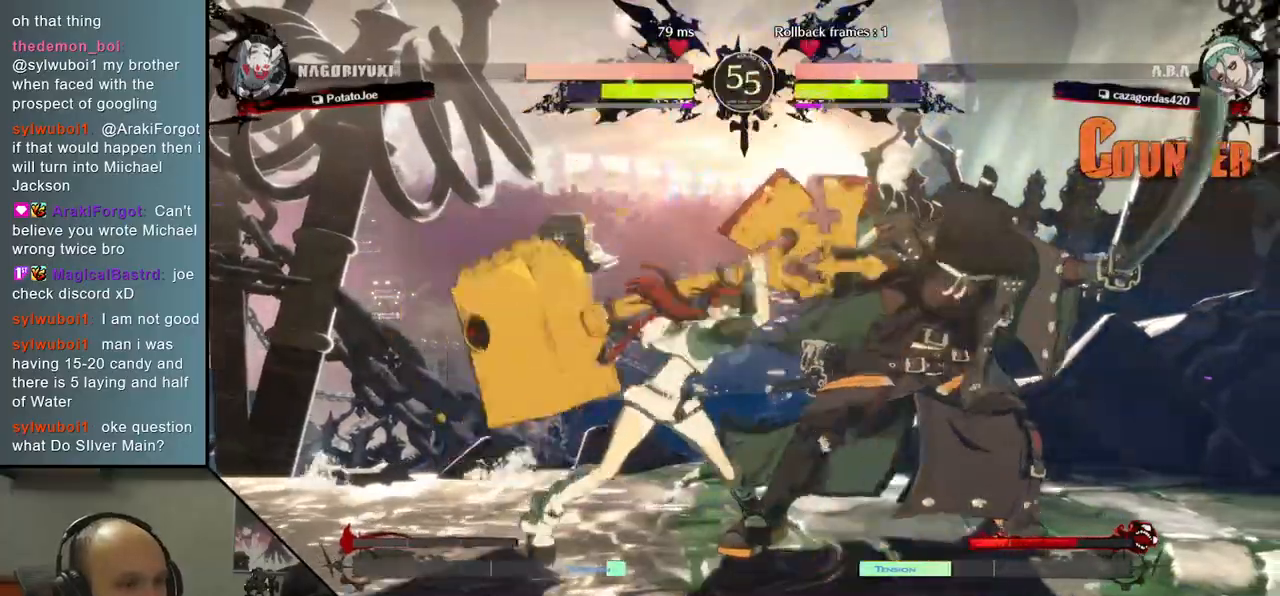
{"dt_ms": 500, "buttons": [], "left_stick": "down-right", "events": []}
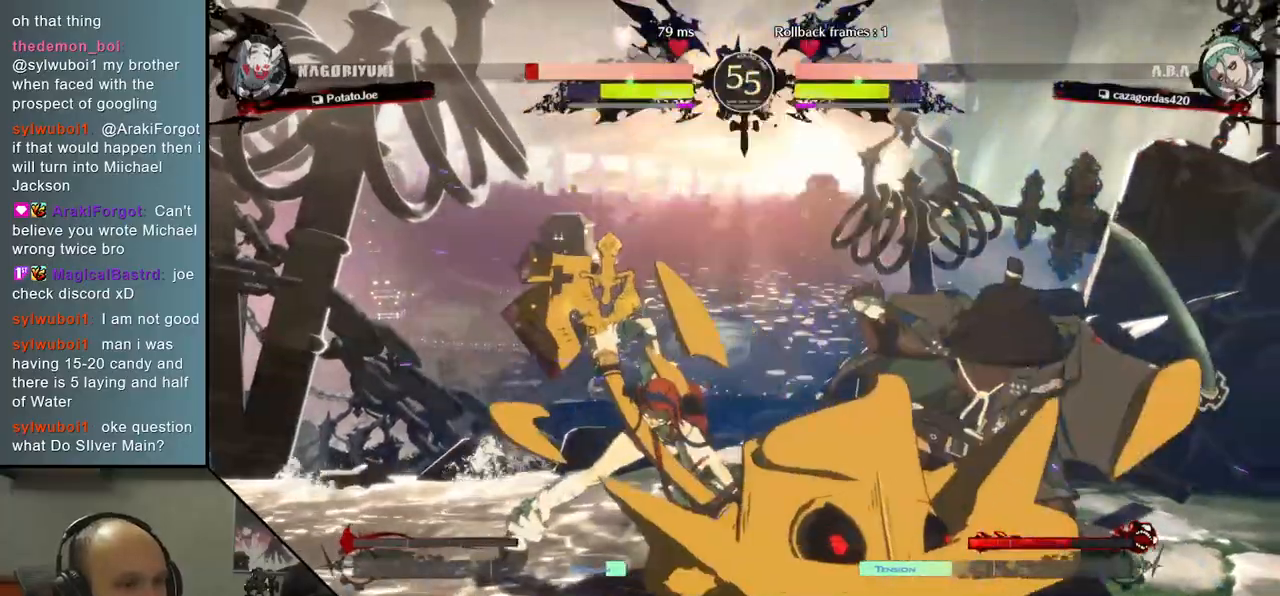
{"dt_ms": 500, "buttons": [], "left_stick": "down-right", "events": []}
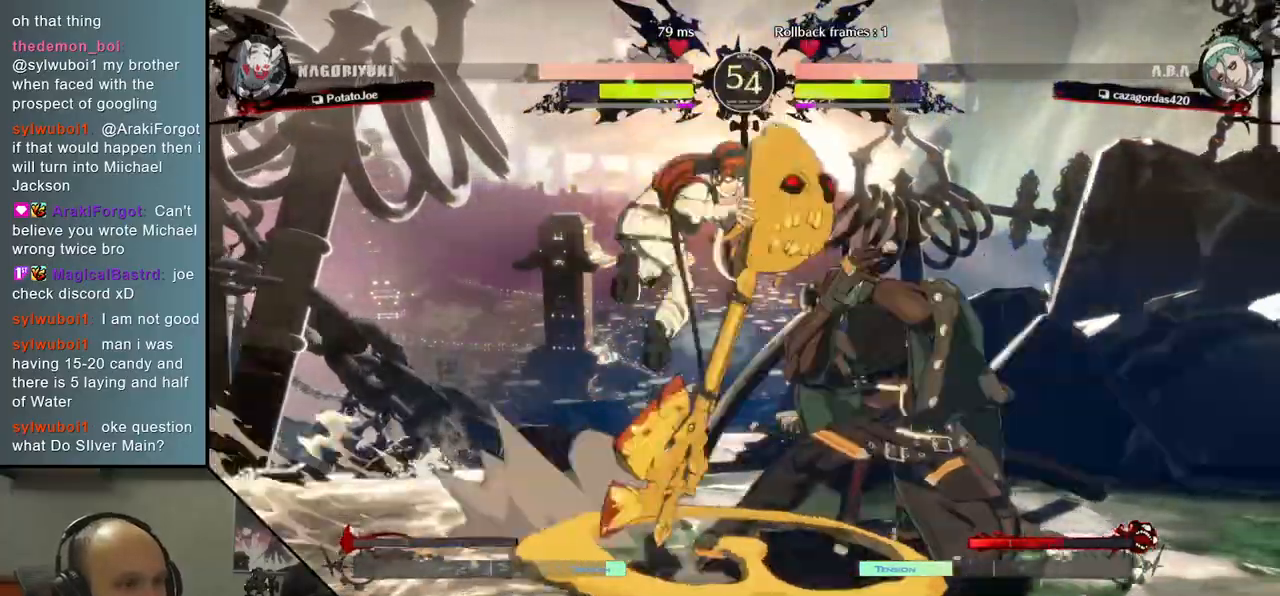
{"dt_ms": 500, "buttons": [], "left_stick": "center", "events": [[100, "left_stick", "right"], [133, "L1", "down"], [250, "L1", "up"], [250, "left_stick", "center"]]}
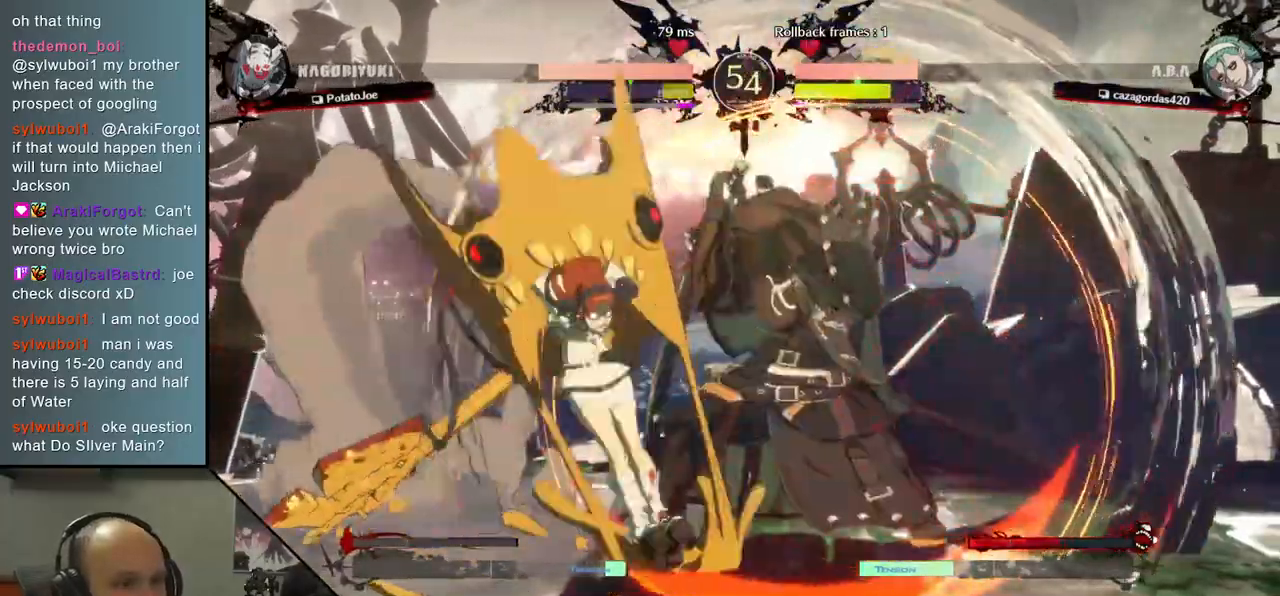
{"dt_ms": 500, "buttons": [], "left_stick": "down-right", "events": [[67, "TRIANGLE", "down"], [183, "TRIANGLE", "up"], [300, "TRIANGLE", "down"], [317, "TRIANGLE", "up"], [467, "left_stick", "down-right"]]}